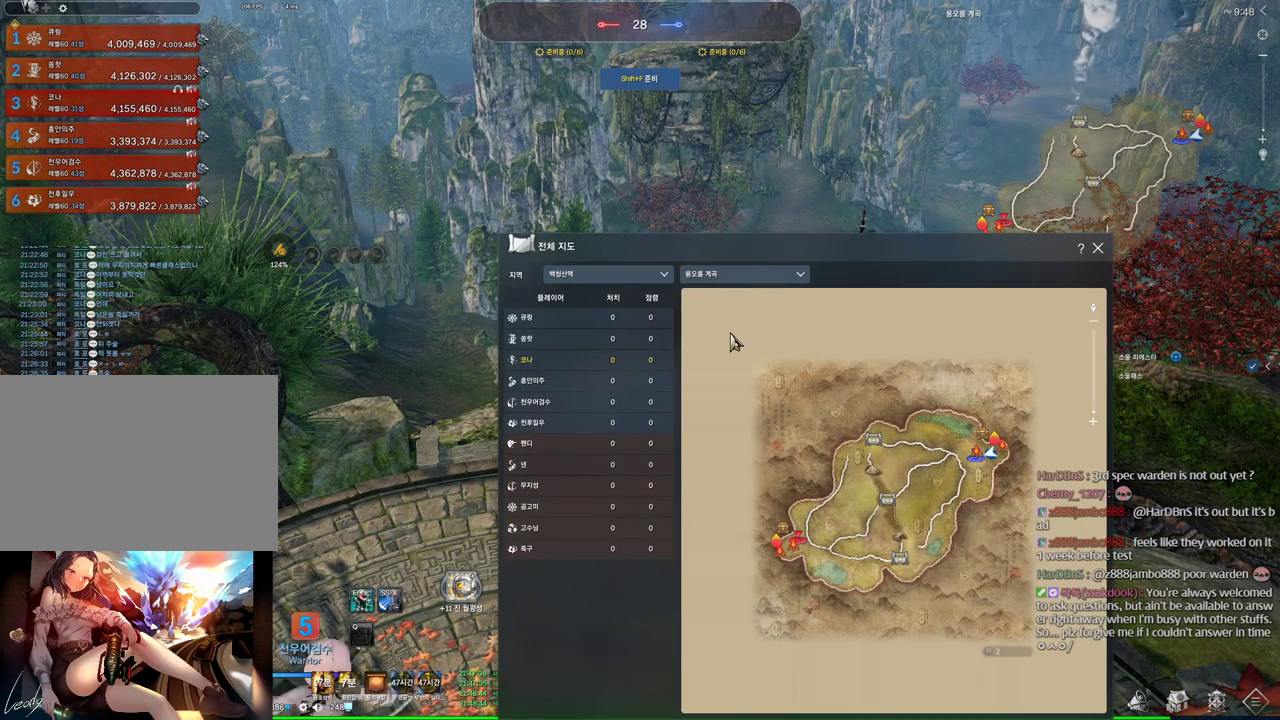
Gameplay with keyboard and mouse; each line is a JSON object with the keys and mouse buttons held at the frame after it. "events" lists presses ("down") and releases ("up") of "1", "2", "3", "4", "5", "a", "alt", "c", "ctrl", "d", "e", "f", "m", "q", "r", "s", "shift", "space", "t", "tab", "tilde", "v", "w", "x", "z", "mouse_left", "mouse_wheel" and "mouse_right" between this image and that frame as [ms after this image, input, new state], when the widget could be followed in between. "mouse_left", "mouse_wheel", "mouse_right" = the "left", "wheel", "right" buttons of the "mouse" list. No other keys are recorded. "wheel" means that the mouse wheel is clicked or scrolled. Mouse movement is not recorded. Not read: other_keys.
{"keys": [], "mouse": [], "events": [[100, "mouse_right", "up"], [133, "mouse_left", "up"], [333, "mouse_left", "down"], [366, "mouse_right", "down"], [500, "mouse_left", "up"], [500, "mouse_right", "up"]]}
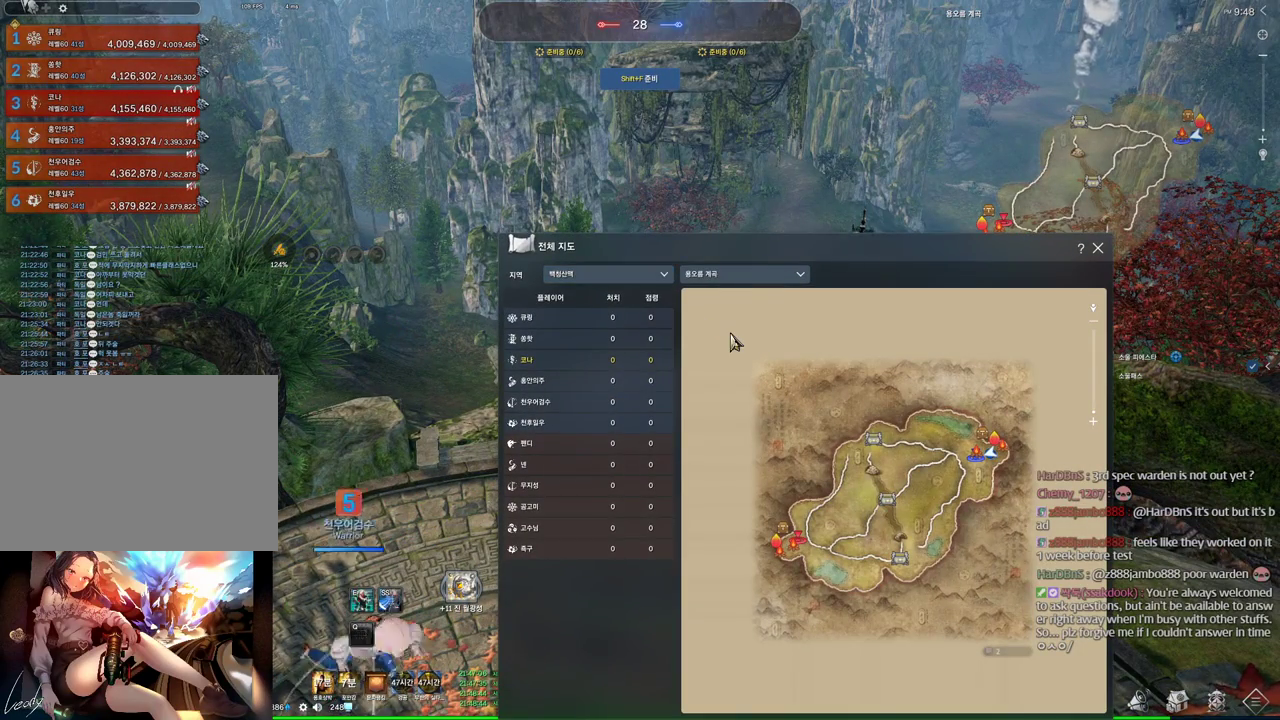
{"keys": [], "mouse": [], "events": [[166, "mouse_left", "down"], [200, "mouse_right", "down"], [300, "mouse_left", "up"], [300, "mouse_right", "up"]]}
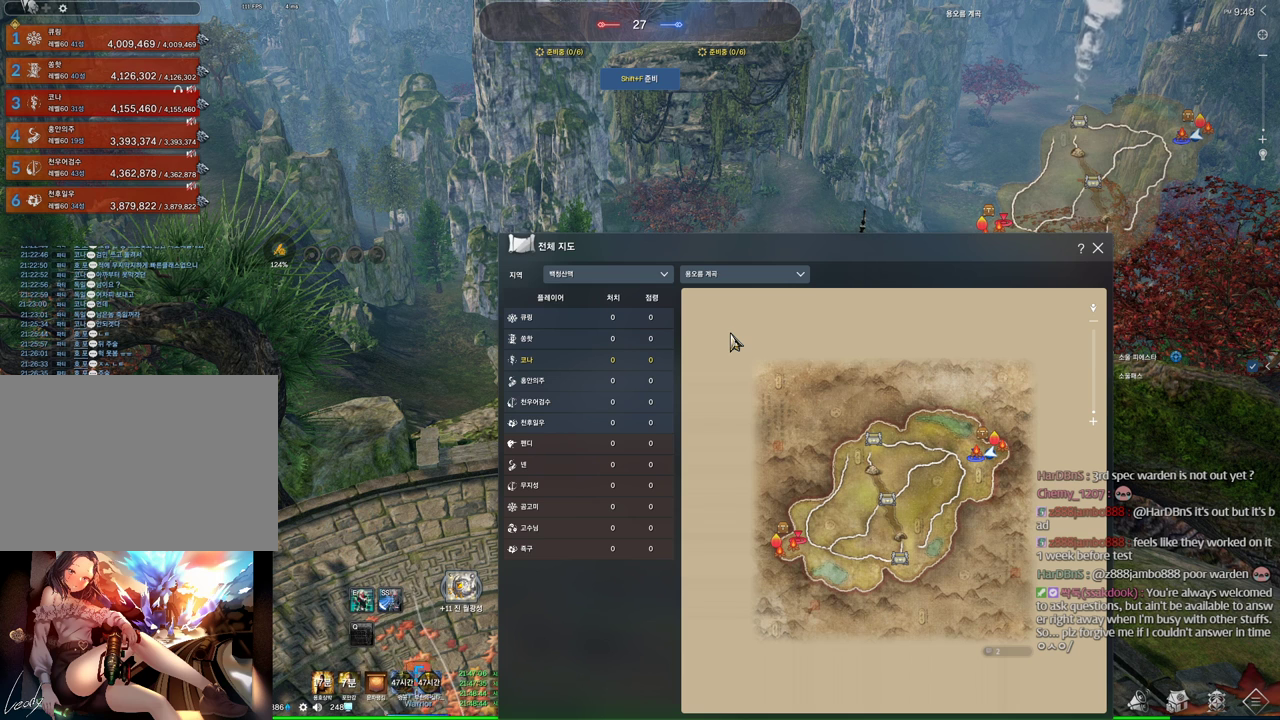
{"keys": [], "mouse": [], "events": []}
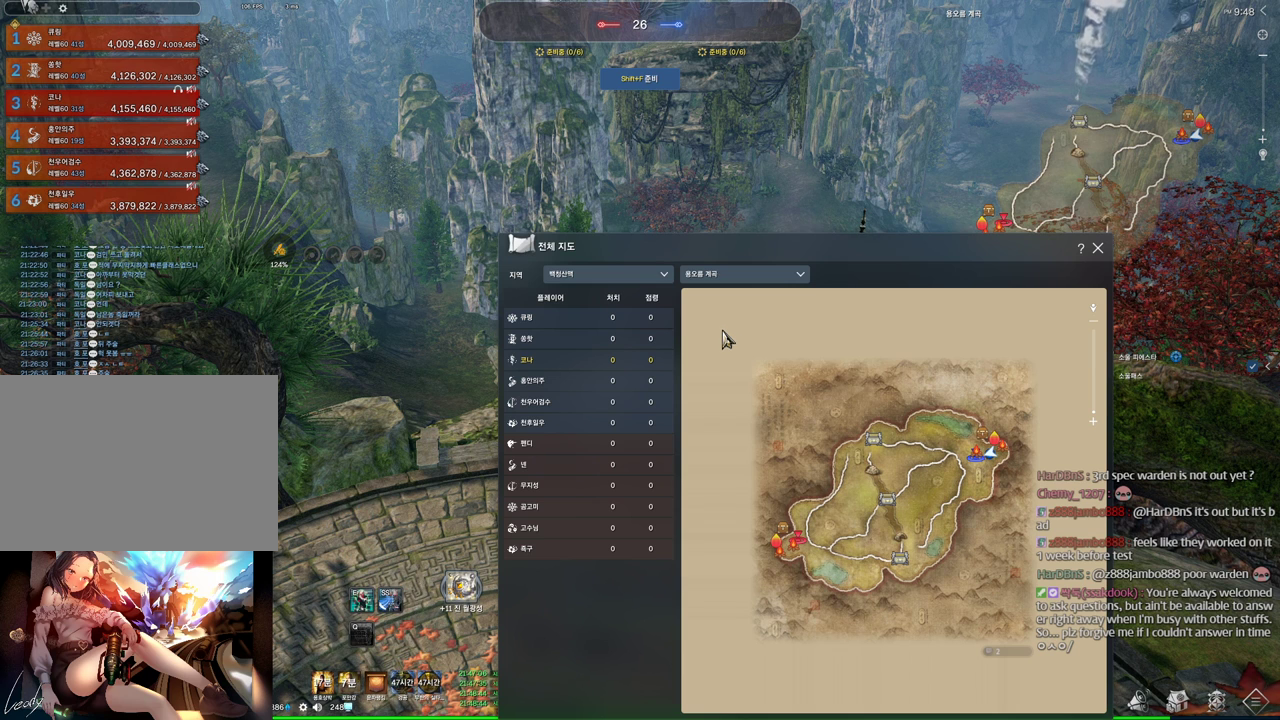
{"keys": [], "mouse": [], "events": []}
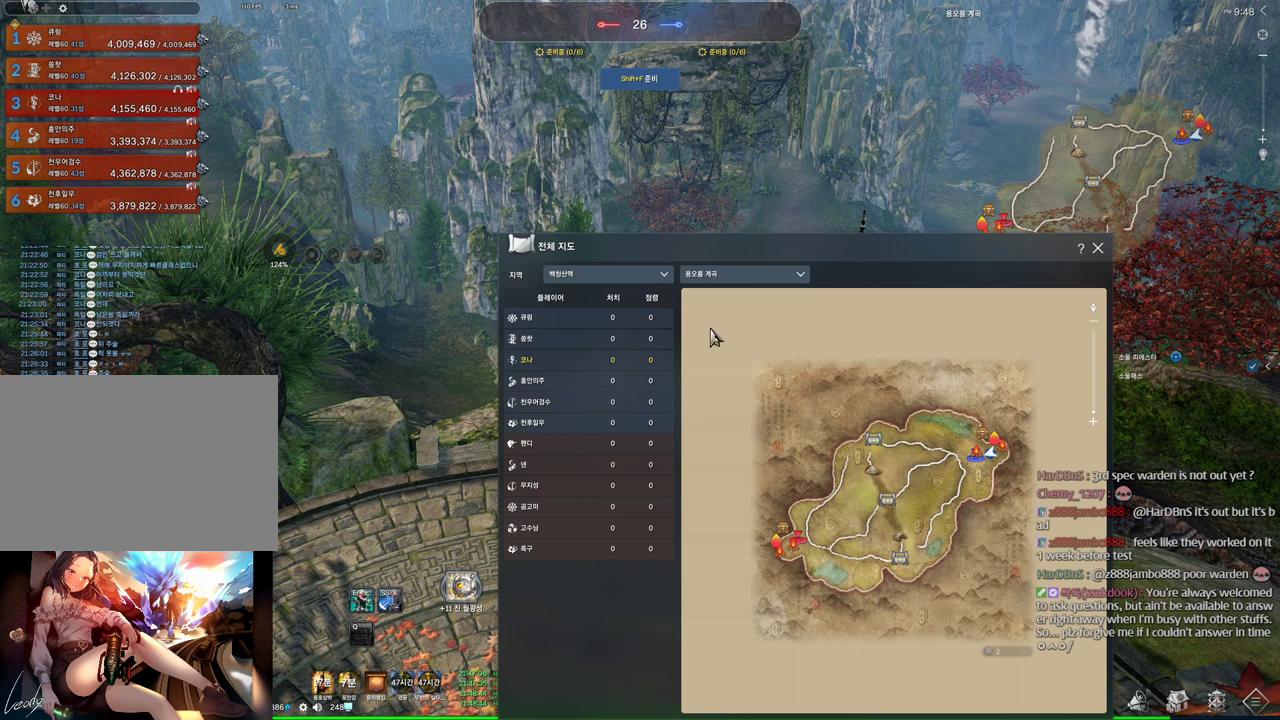
{"keys": [], "mouse": [], "events": []}
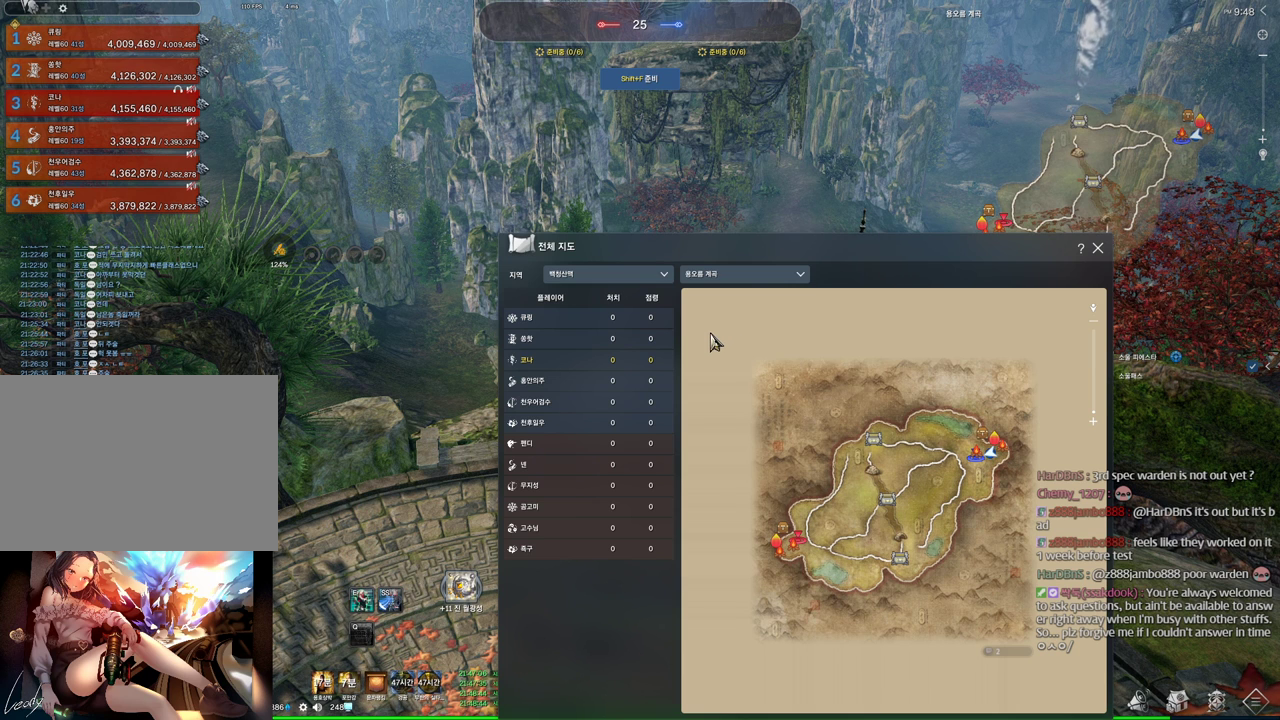
{"keys": [], "mouse": [], "events": []}
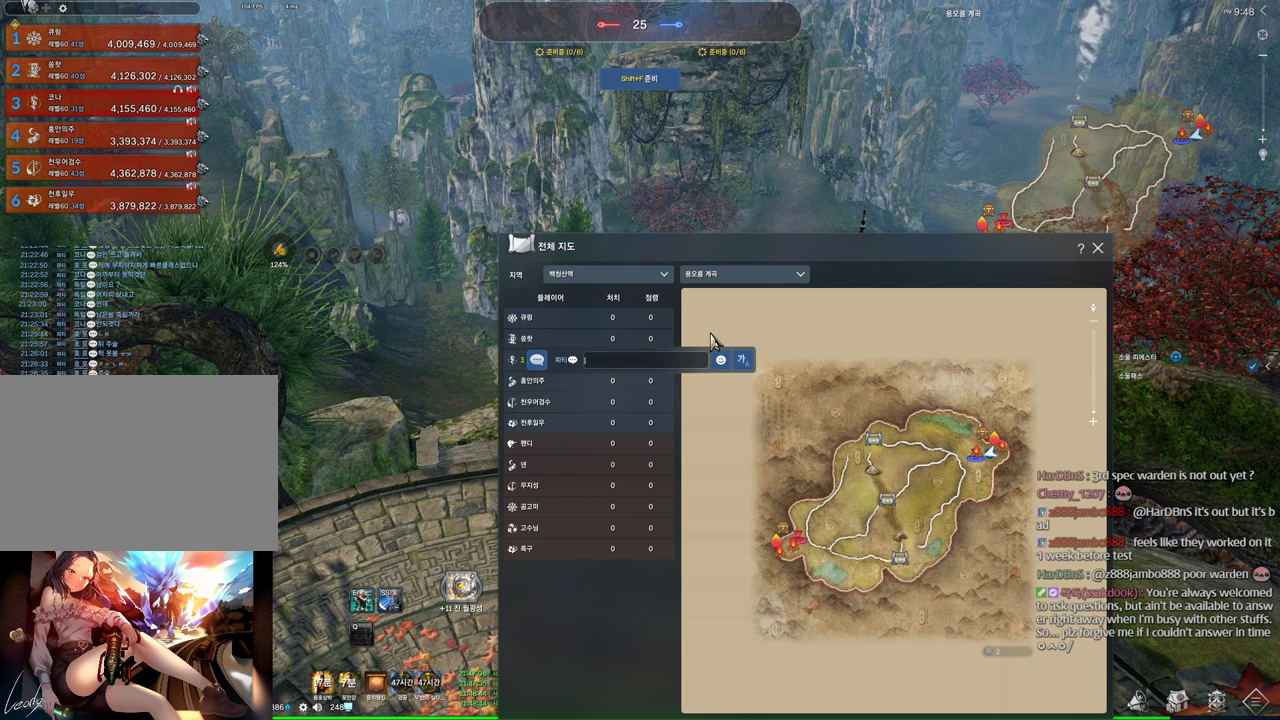
{"keys": [], "mouse": [], "events": []}
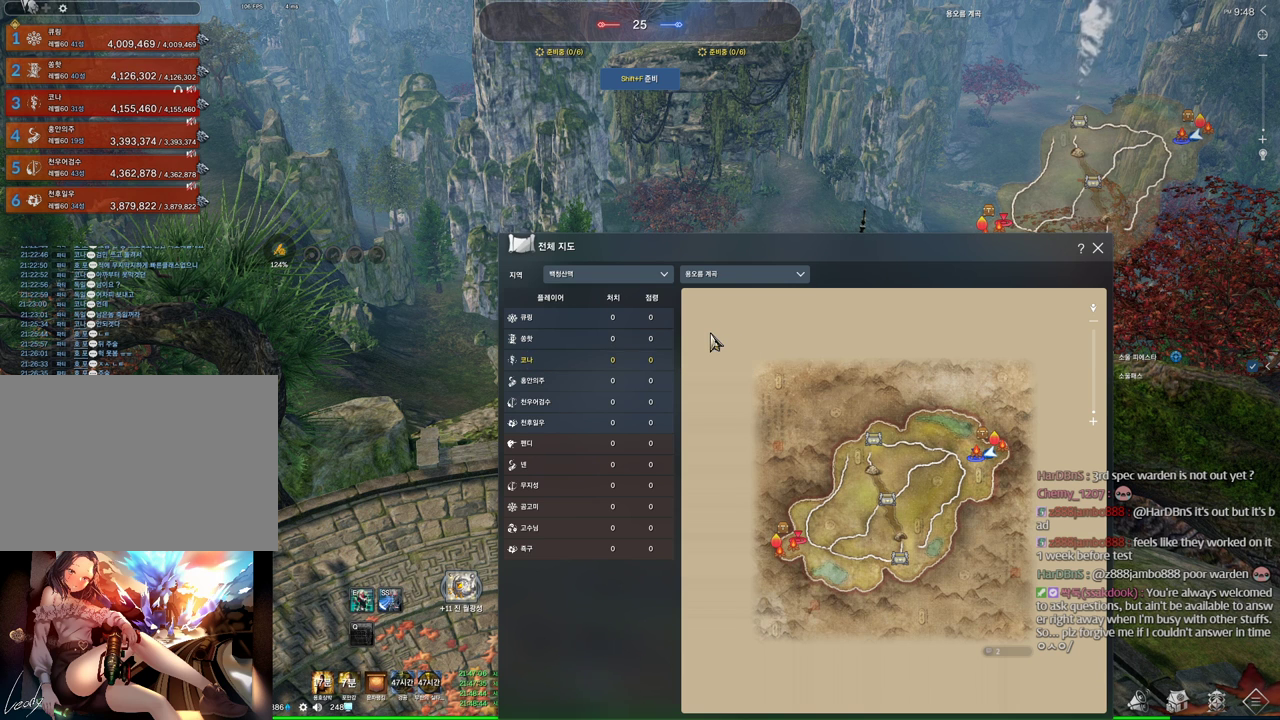
{"keys": [], "mouse": [], "events": []}
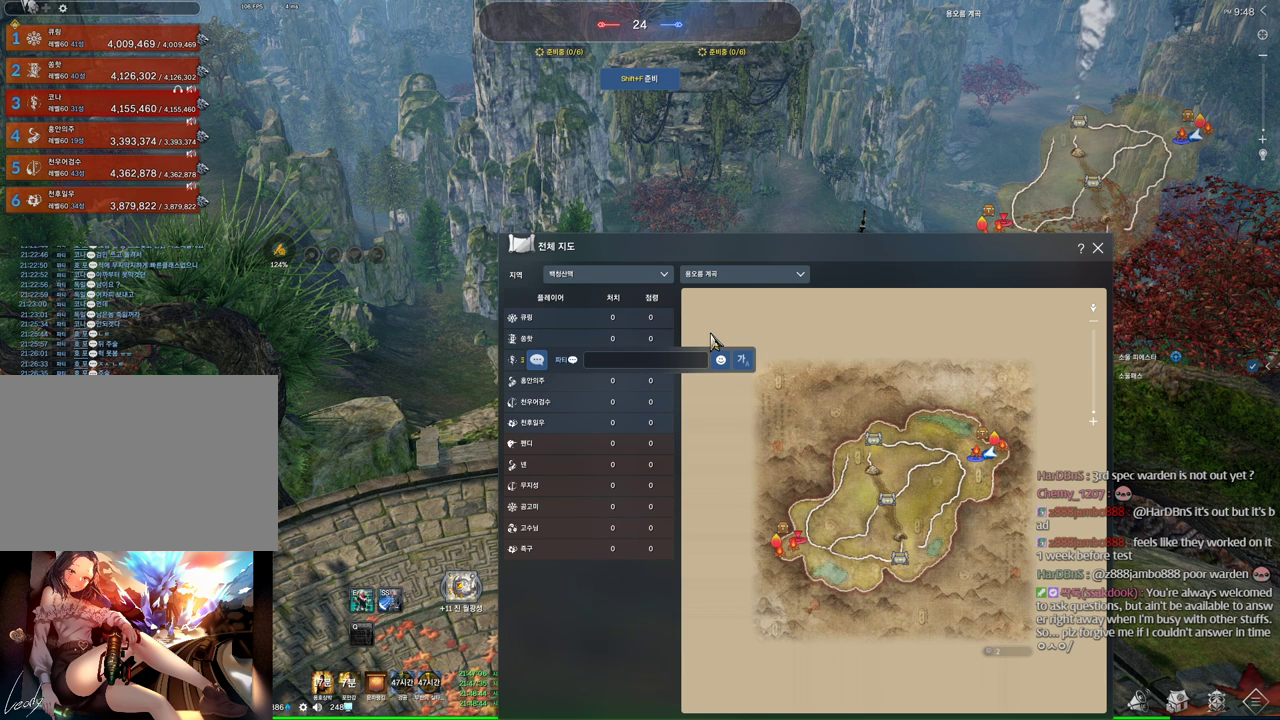
{"keys": [], "mouse": [], "events": []}
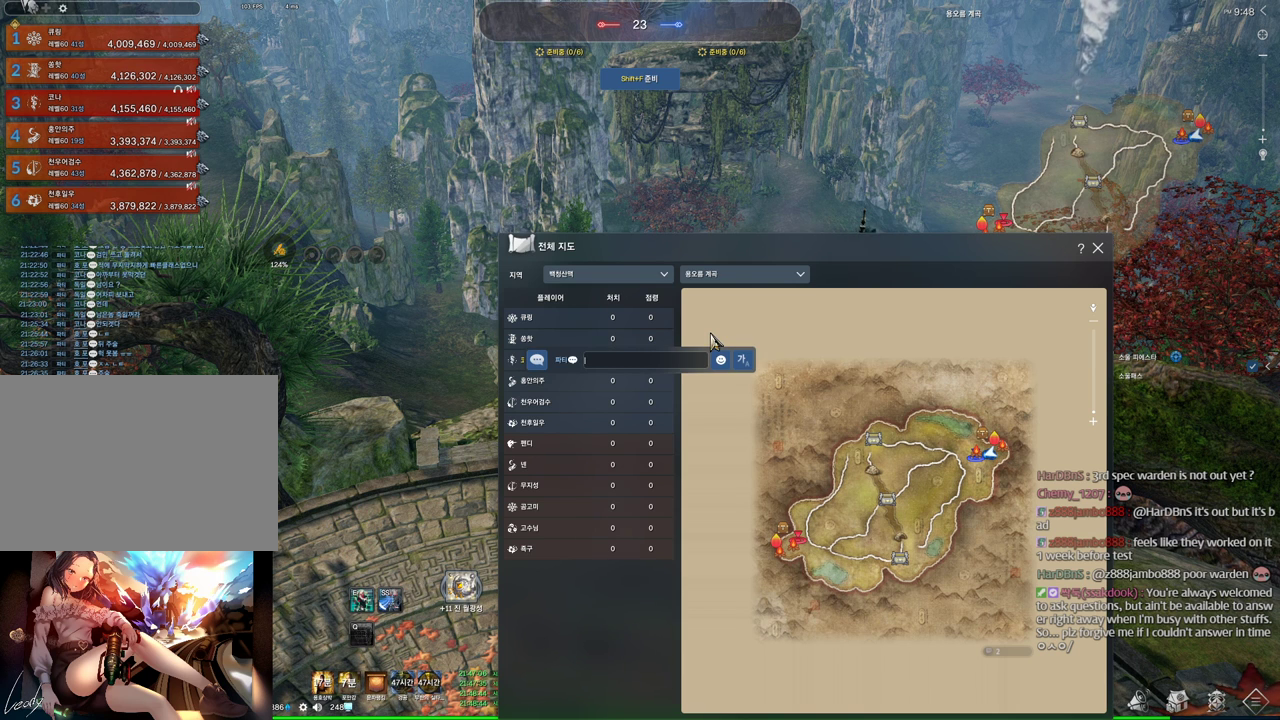
{"keys": [], "mouse": [], "events": []}
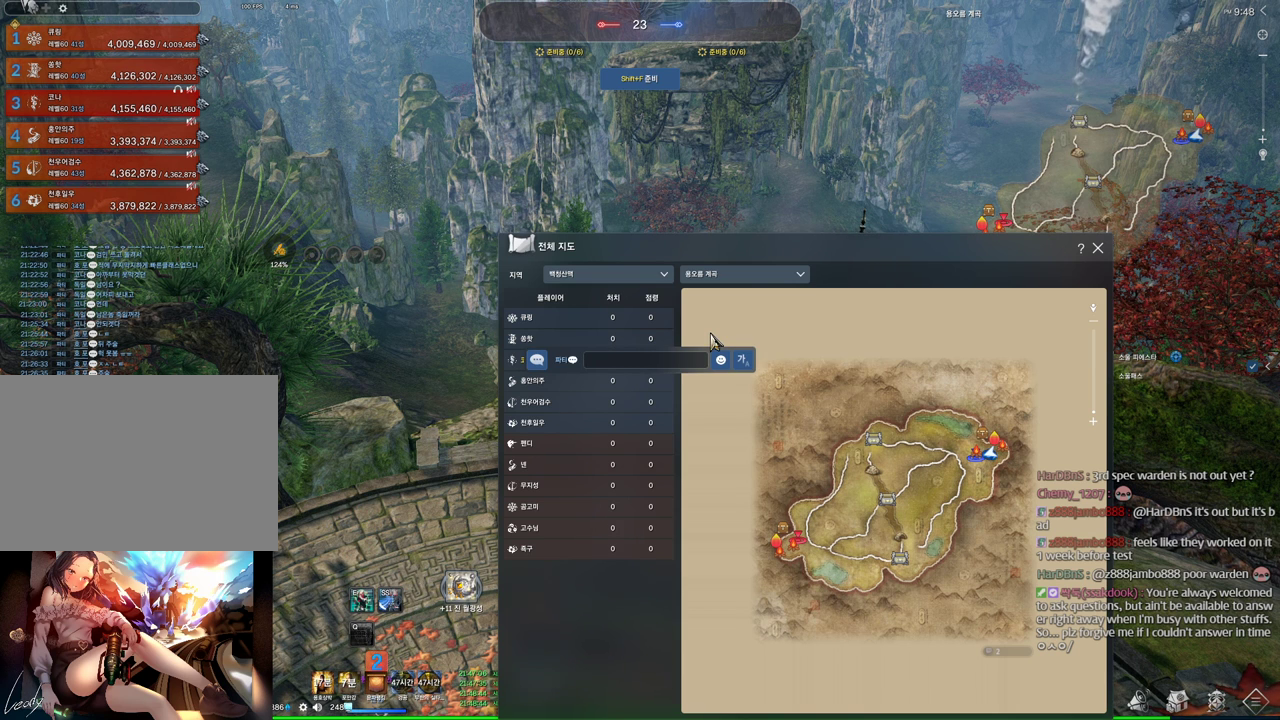
{"keys": [], "mouse": [], "events": []}
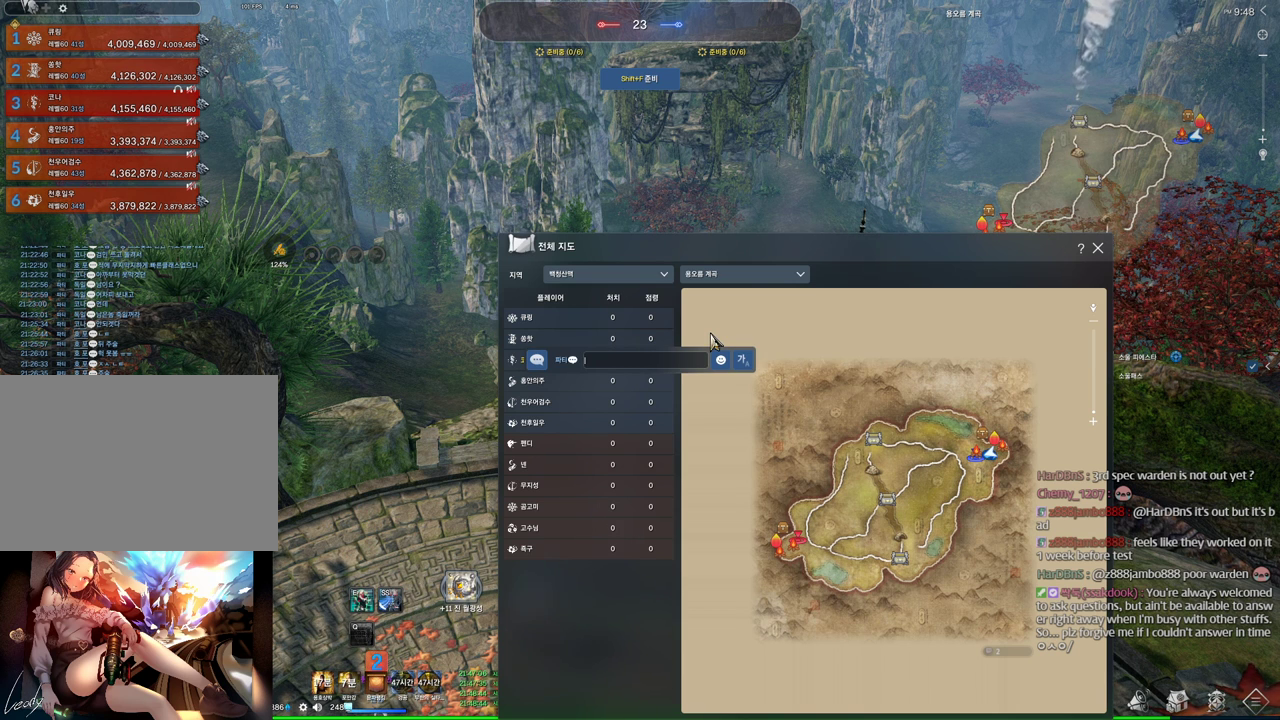
{"keys": [], "mouse": [], "events": [[300, "t", "down"], [500, "t", "up"]]}
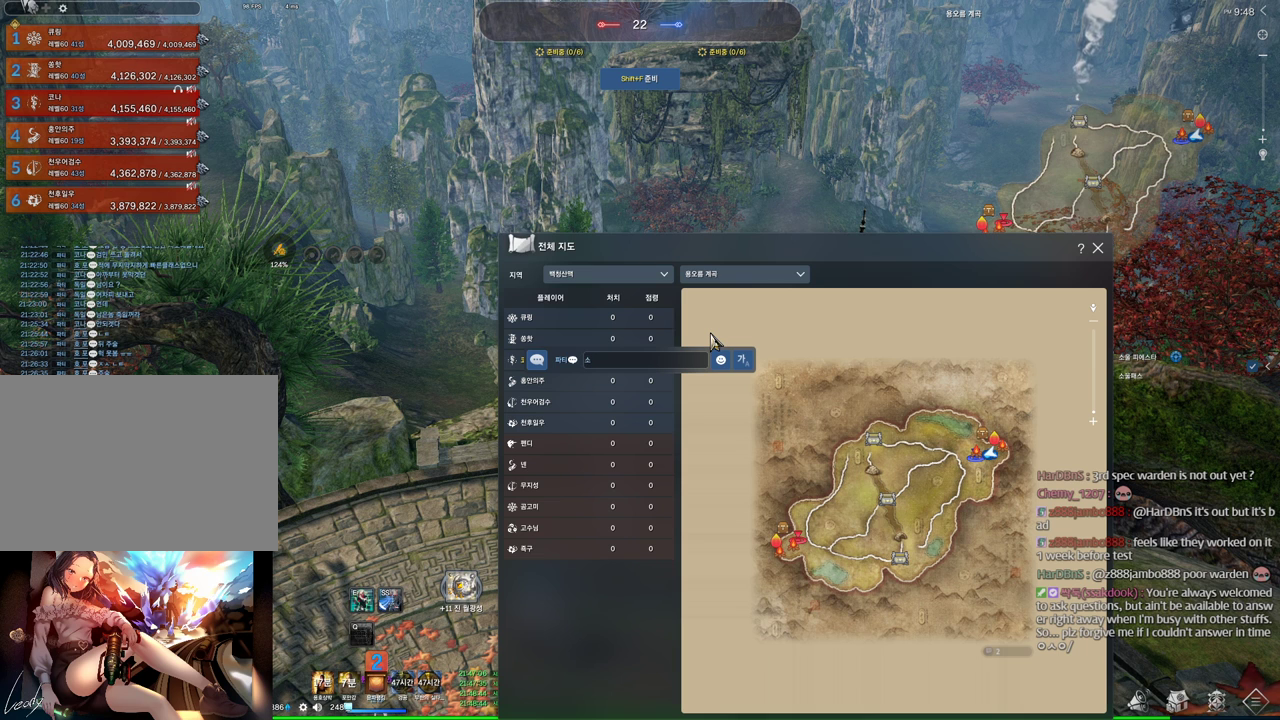
{"keys": [], "mouse": [], "events": [[233, "s", "down"], [366, "s", "up"]]}
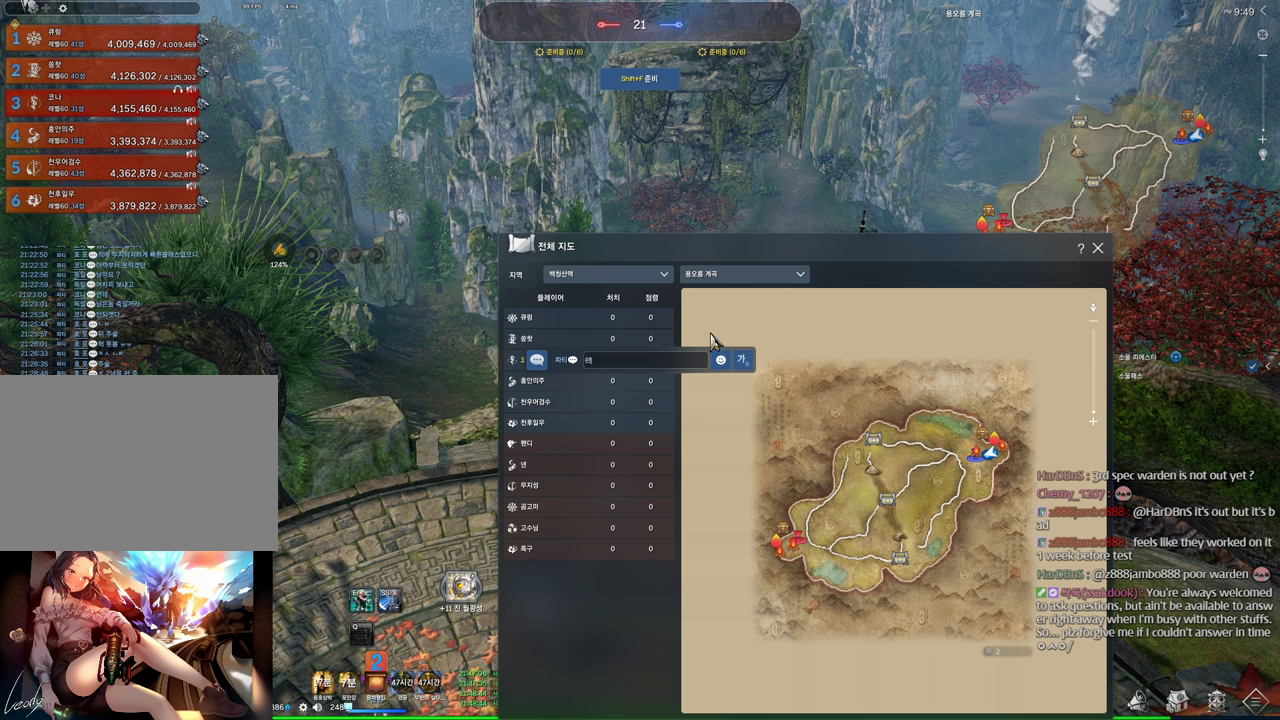
{"keys": [], "mouse": [], "events": []}
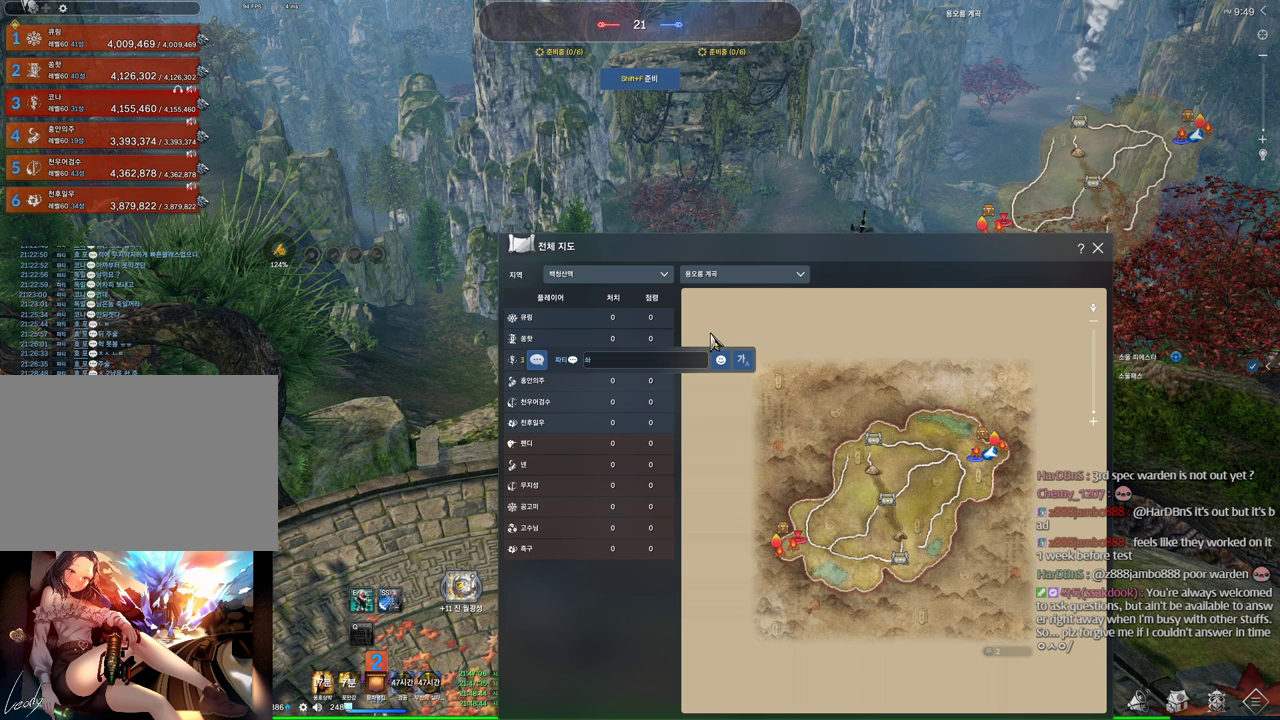
{"keys": [], "mouse": [], "events": []}
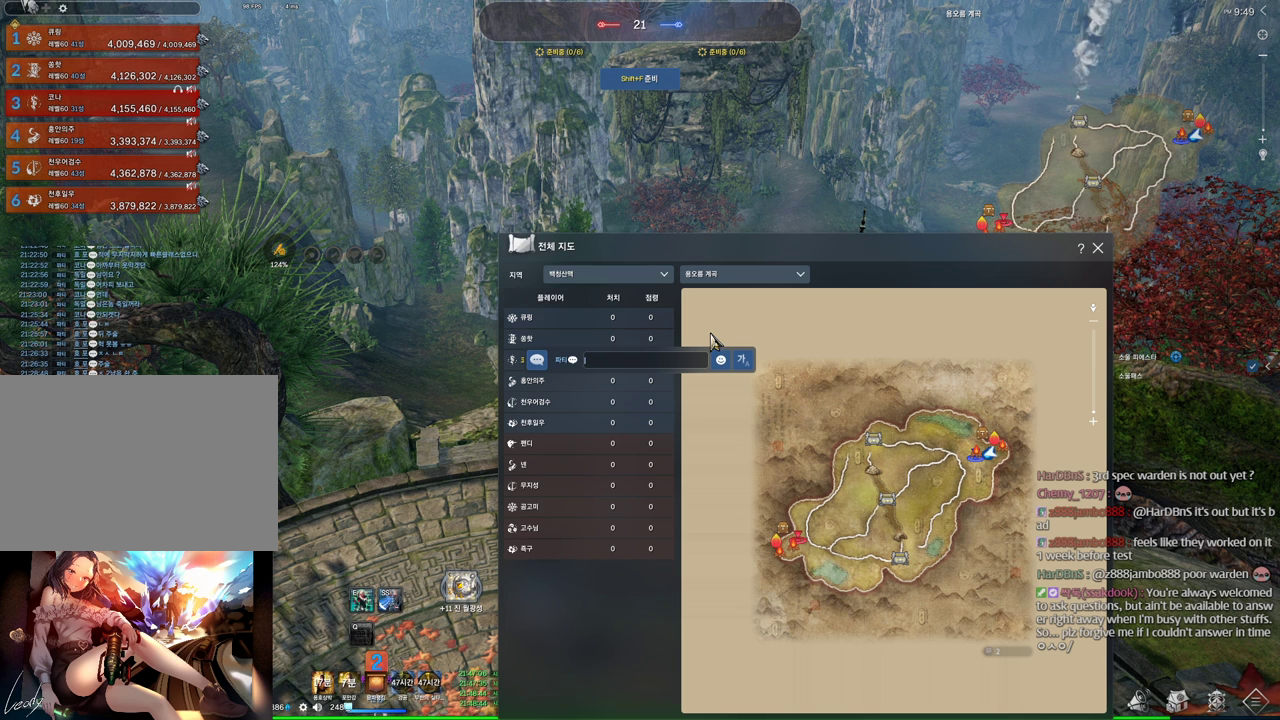
{"keys": ["t"], "mouse": [], "events": [[466, "t", "down"]]}
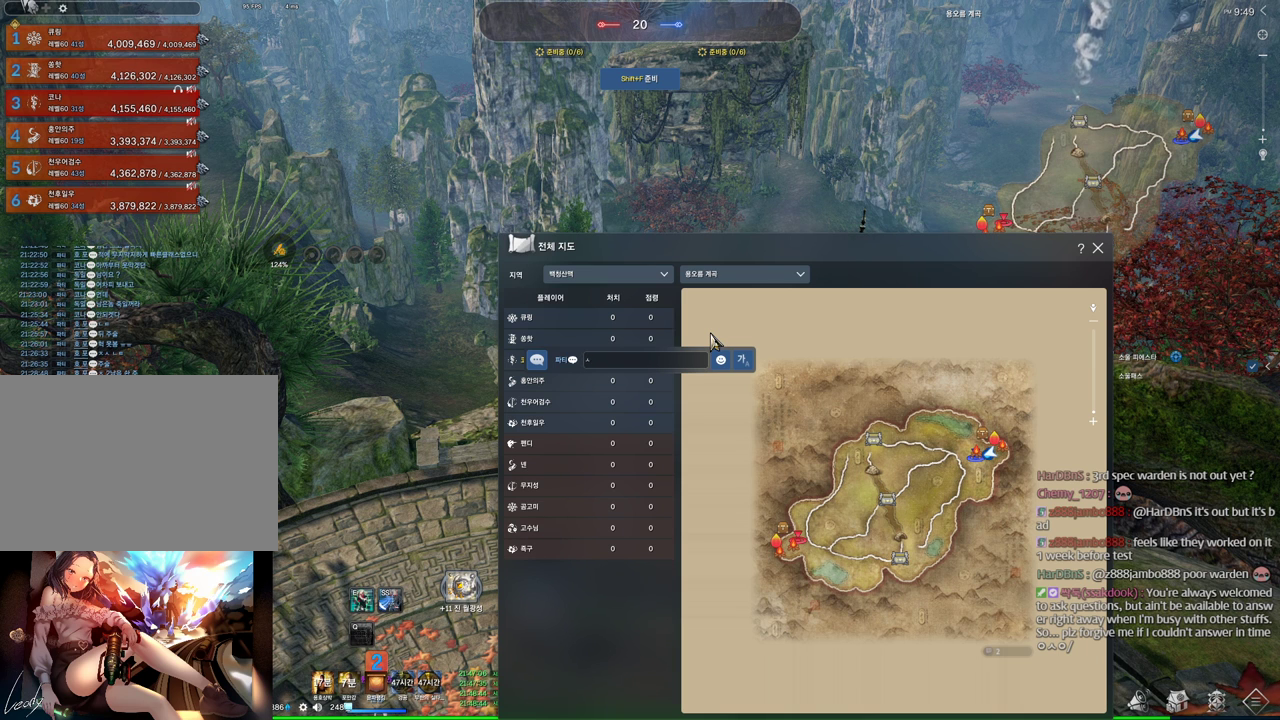
{"keys": [], "mouse": [], "events": [[66, "t", "up"], [200, "s", "down"], [300, "s", "up"], [400, "w", "down"], [500, "w", "up"]]}
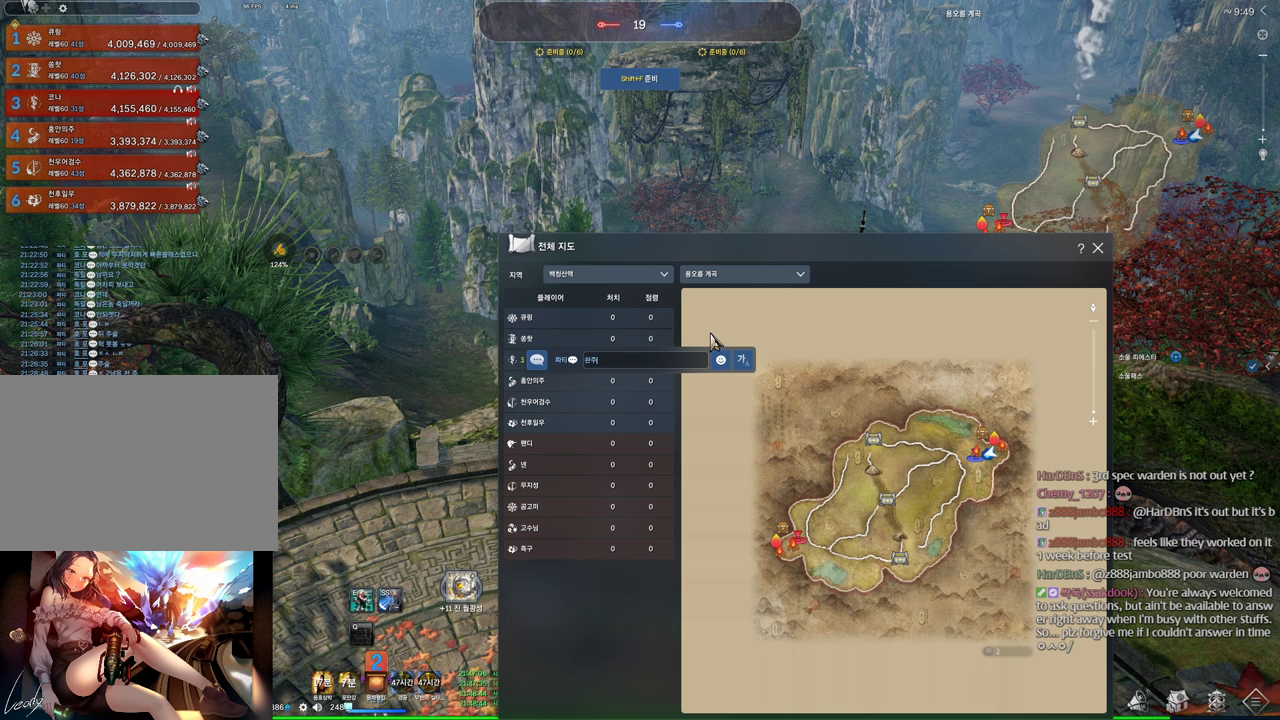
{"keys": [], "mouse": [], "events": [[100, "r", "down"], [233, "r", "up"], [300, "space", "down"], [366, "space", "up"]]}
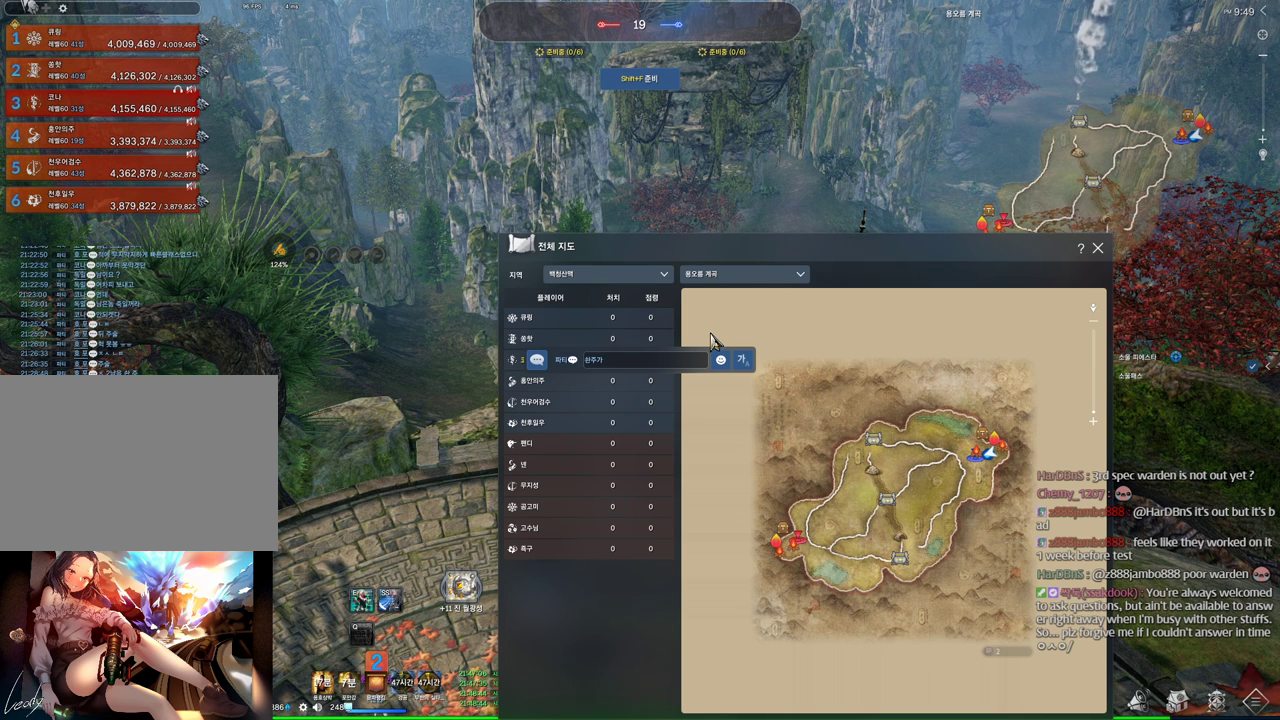
{"keys": [], "mouse": [], "events": [[100, "a", "down"], [233, "a", "up"]]}
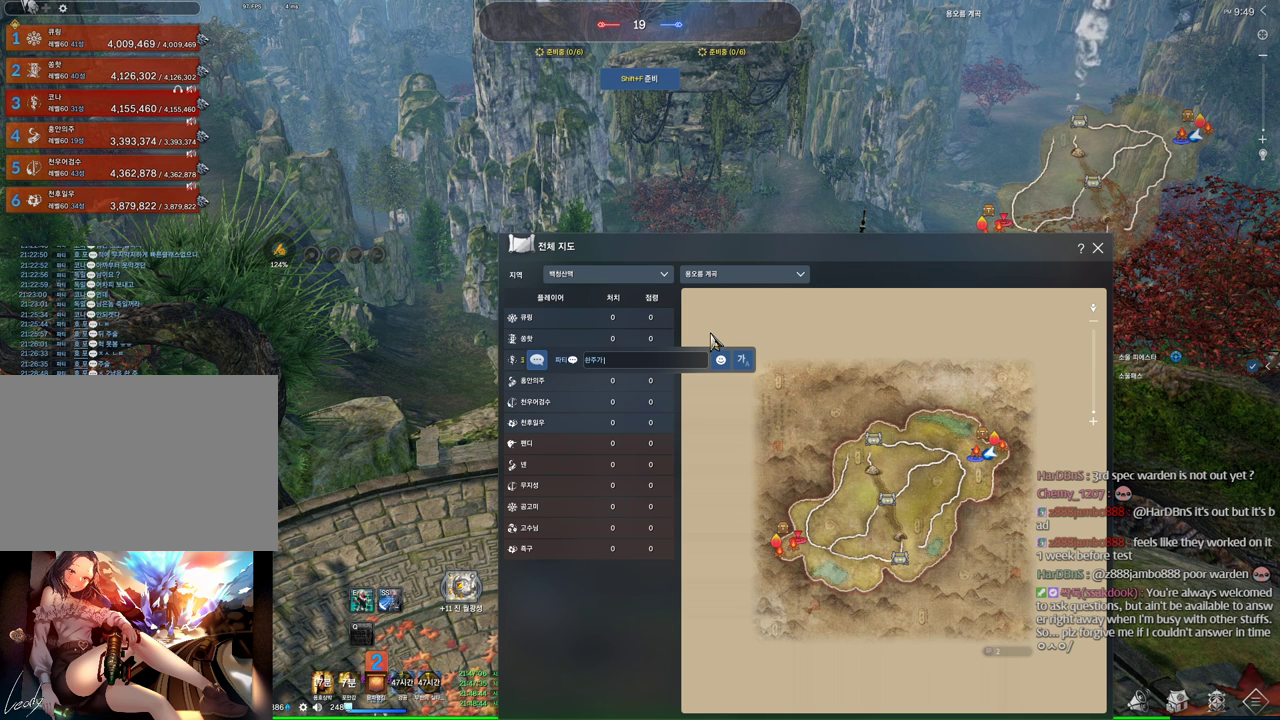
{"keys": [], "mouse": [], "events": []}
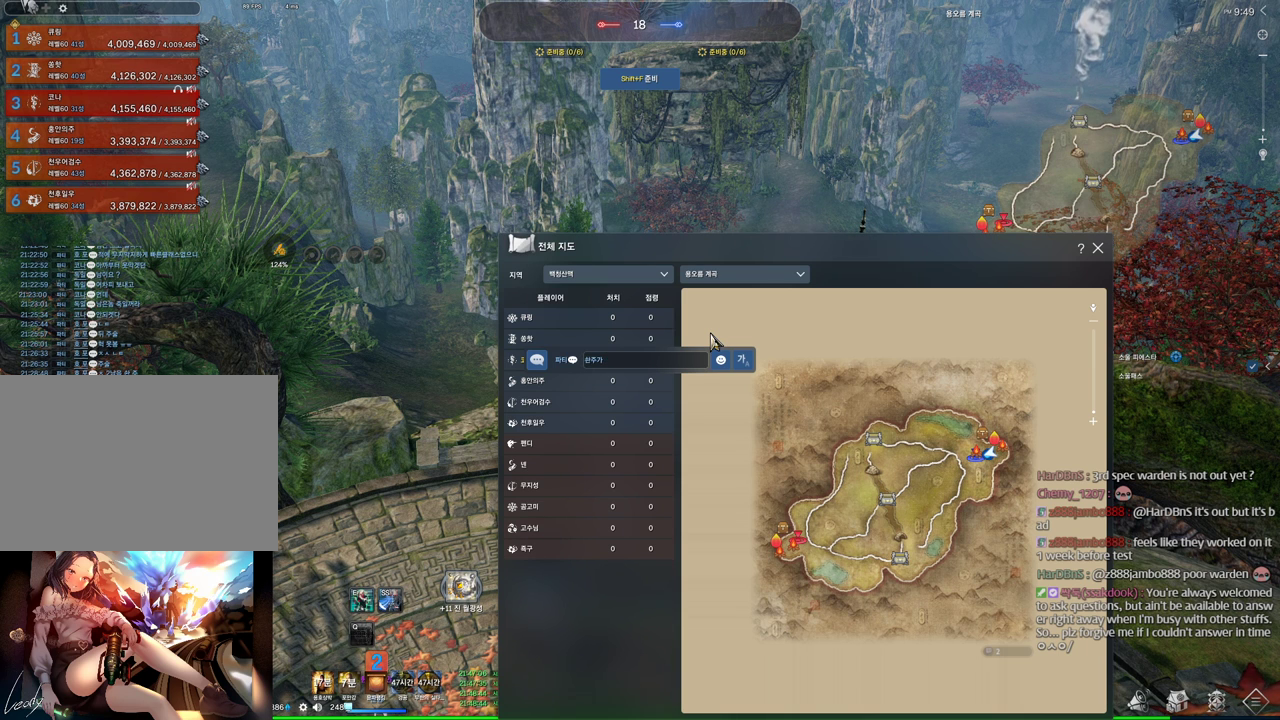
{"keys": [], "mouse": [], "events": []}
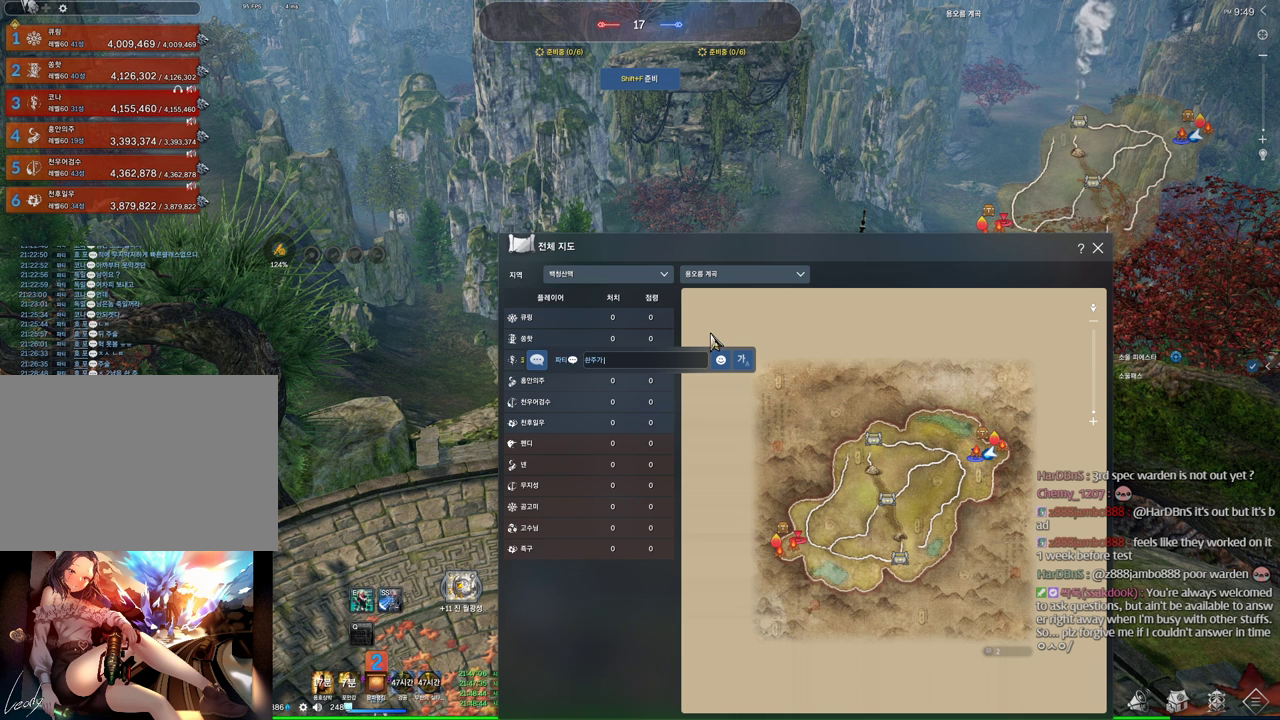
{"keys": ["e"], "mouse": [], "events": [[133, "a", "down"], [233, "a", "up"], [266, "w", "down"], [366, "w", "up"], [466, "e", "down"]]}
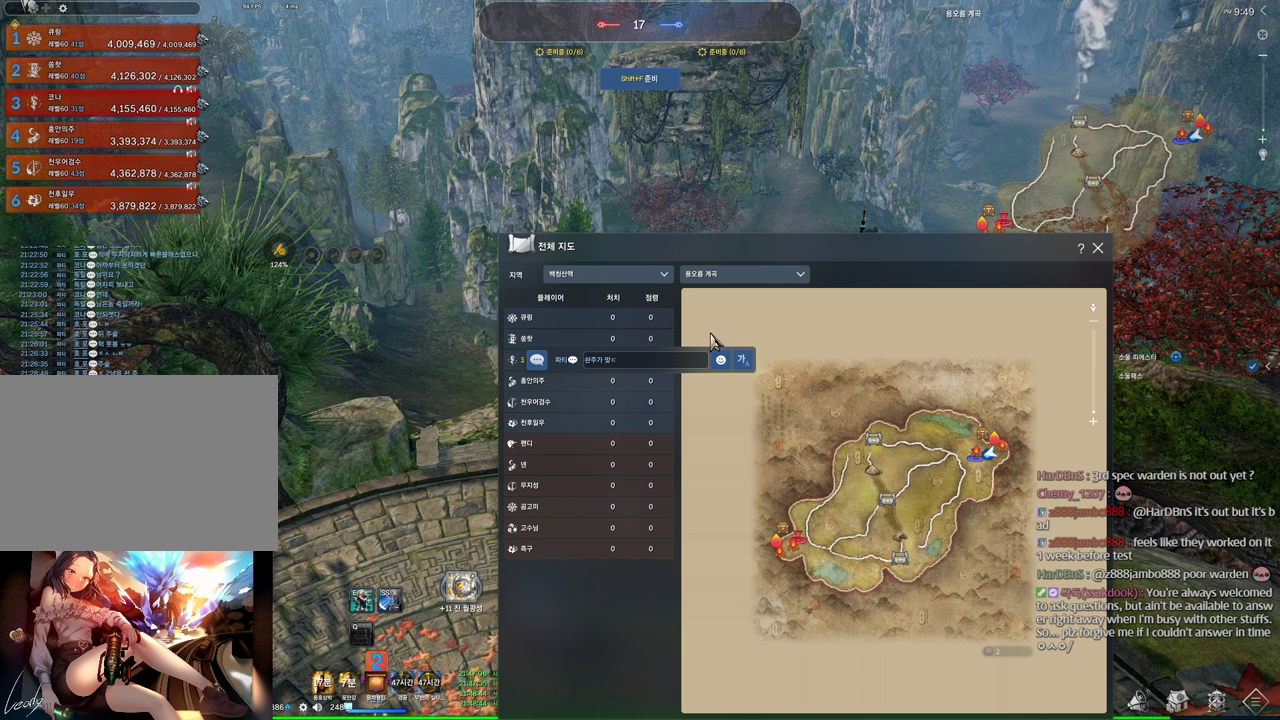
{"keys": [], "mouse": [], "events": [[66, "e", "up"]]}
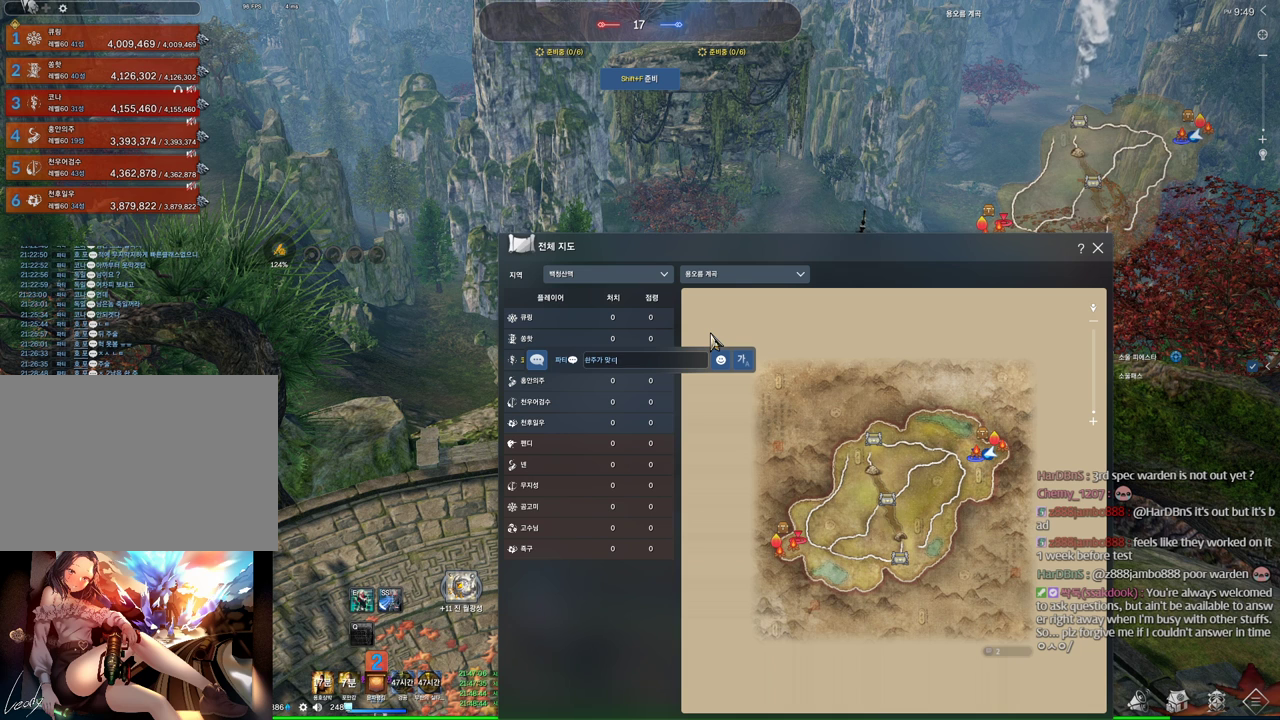
{"keys": [], "mouse": [], "events": []}
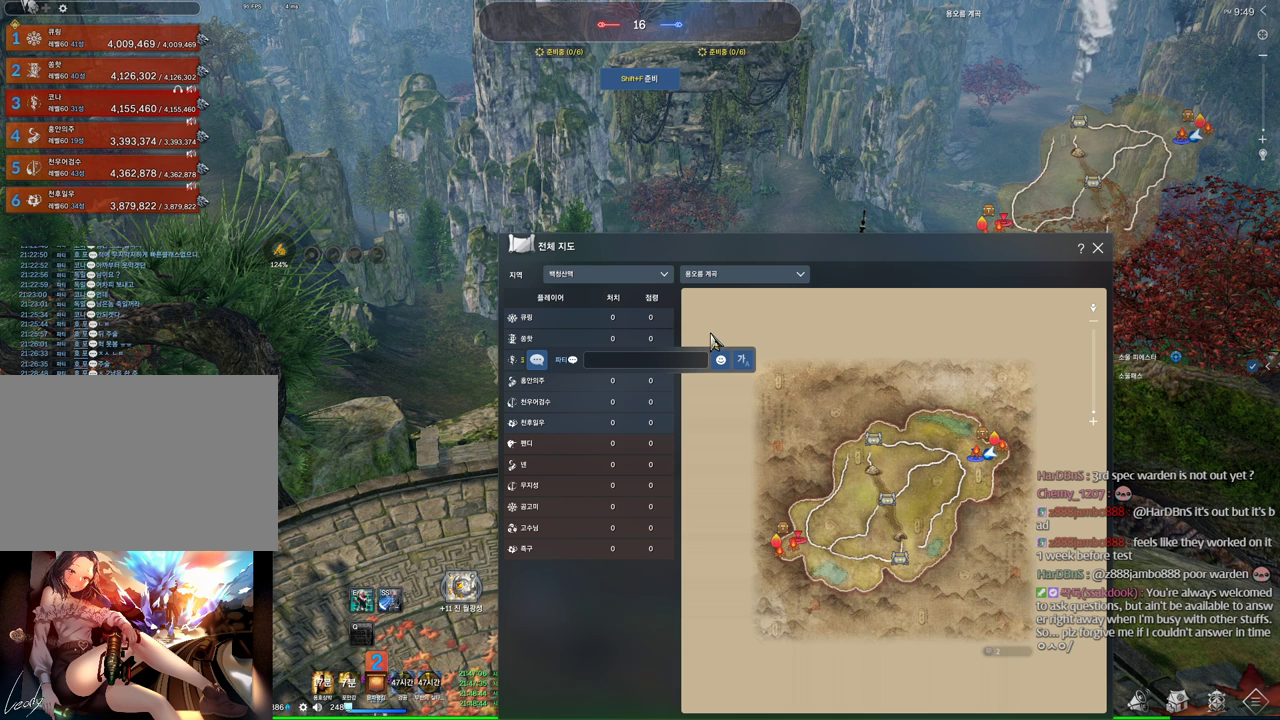
{"keys": ["d"], "mouse": [], "events": [[133, "t", "down"], [233, "t", "up"], [333, "s", "down"], [466, "d", "down"], [466, "s", "up"]]}
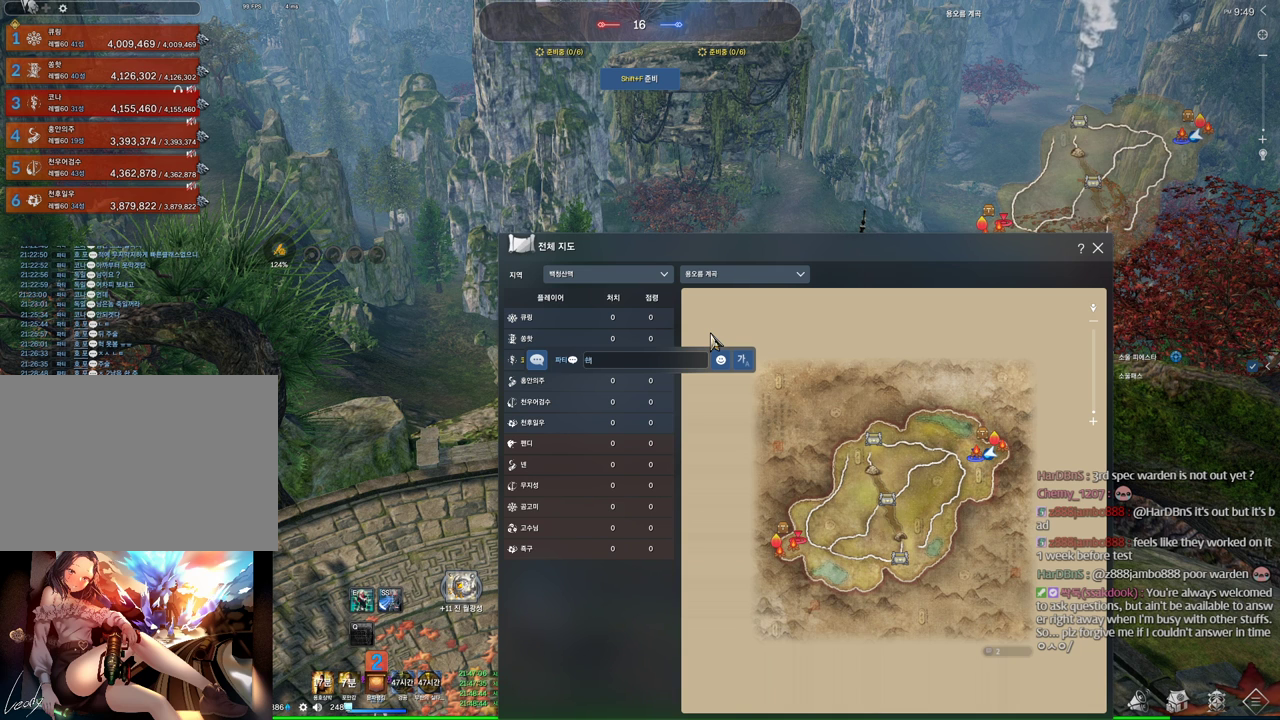
{"keys": [], "mouse": [], "events": [[66, "d", "up"], [66, "m", "down"], [166, "m", "up"], [166, "s", "down"], [266, "s", "up"], [266, "space", "down"], [333, "space", "up"]]}